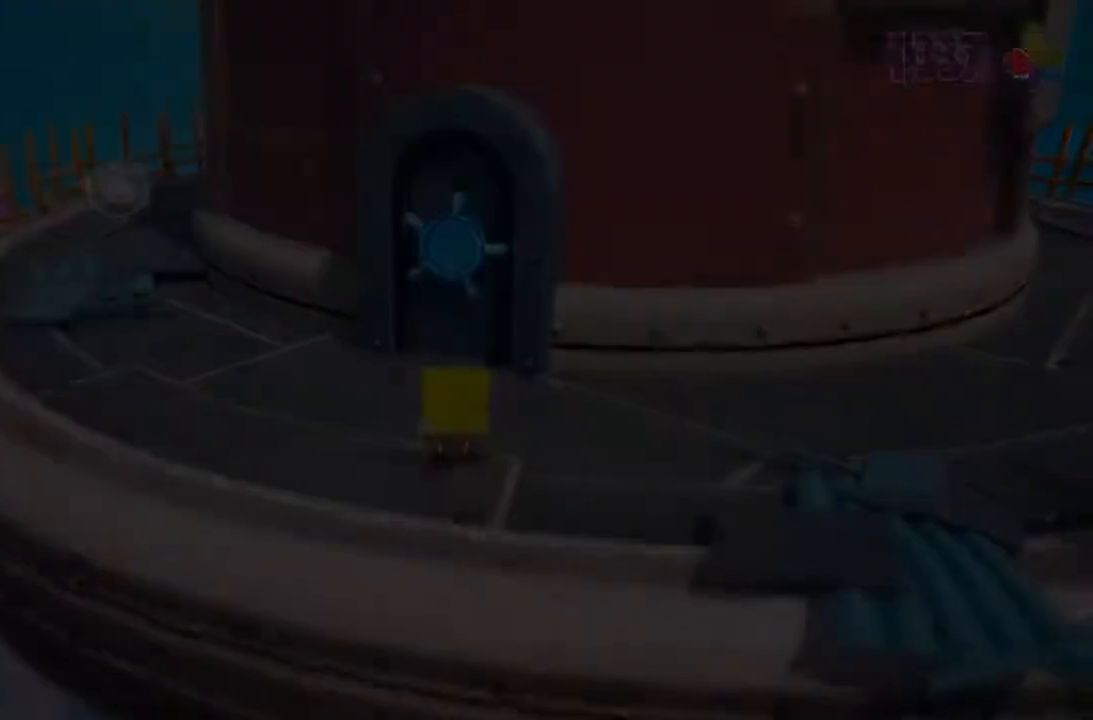
Gameplay with a controller (Xbox layout); each line is a JSON object with the inputs held at the frame after it (dt_ms = milliseconds from this image to that frame). "events" lists button and stick changes between this image and that frame as [ms after this image, input, new state], when the widget could be followed in between. Not read: DPAD_DOWN DPAD_LEFT DPAD_RIGHT DPAD_UP L3 R3.
{"dt_ms": 500, "buttons": [], "left_stick": "center", "right_stick": "center", "events": []}
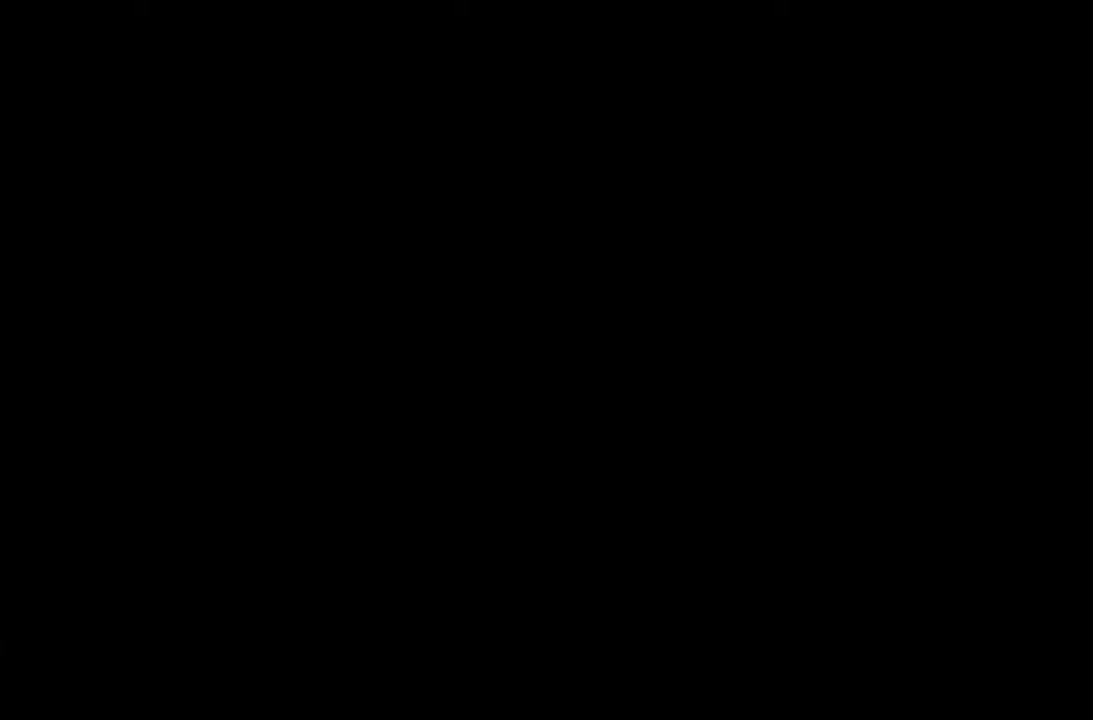
{"dt_ms": 500, "buttons": [], "left_stick": "center", "right_stick": "center", "events": []}
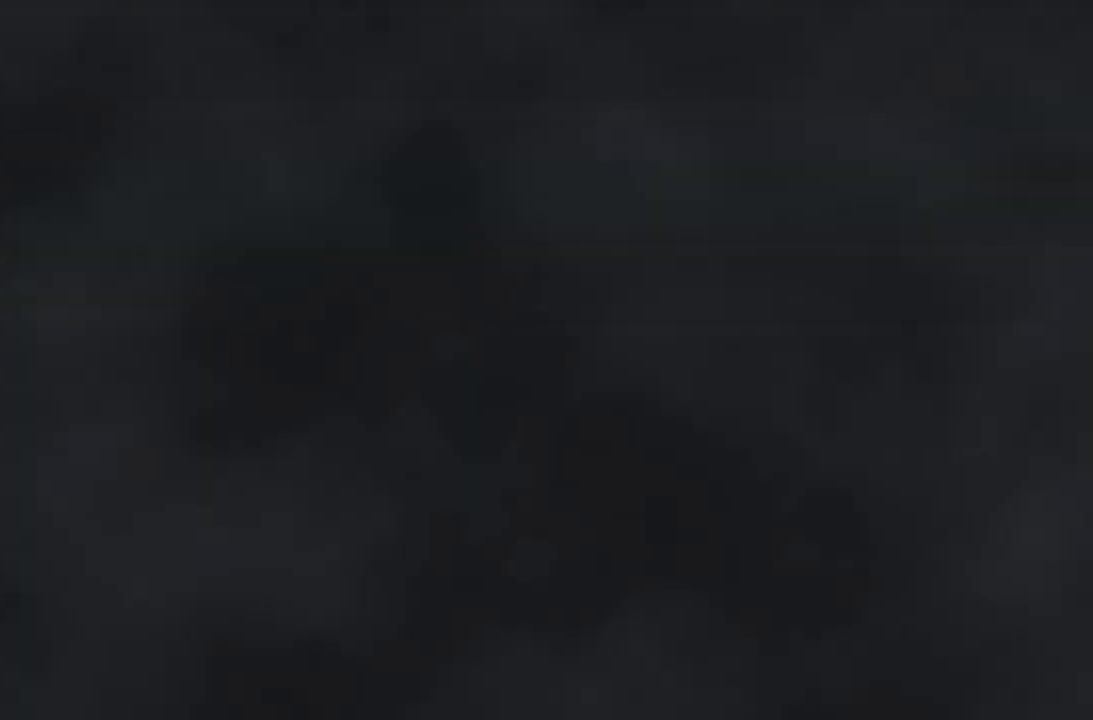
{"dt_ms": 500, "buttons": [], "left_stick": "center", "right_stick": "center", "events": []}
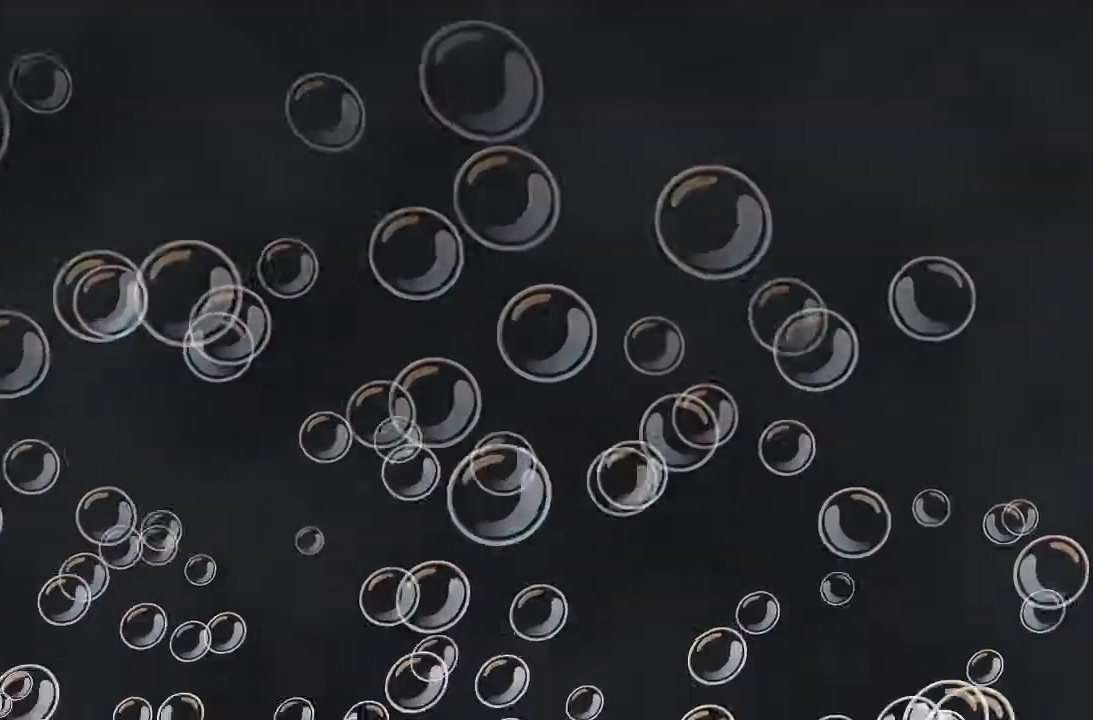
{"dt_ms": 500, "buttons": [], "left_stick": "center", "right_stick": "center", "events": []}
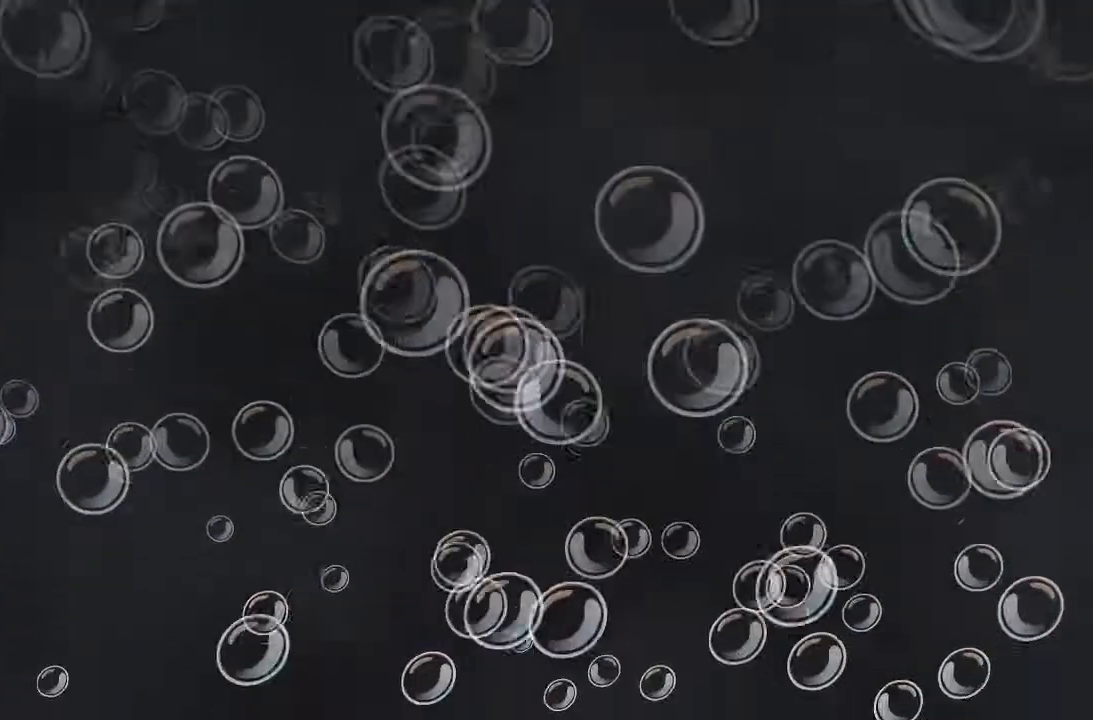
{"dt_ms": 500, "buttons": [], "left_stick": "center", "right_stick": "center", "events": []}
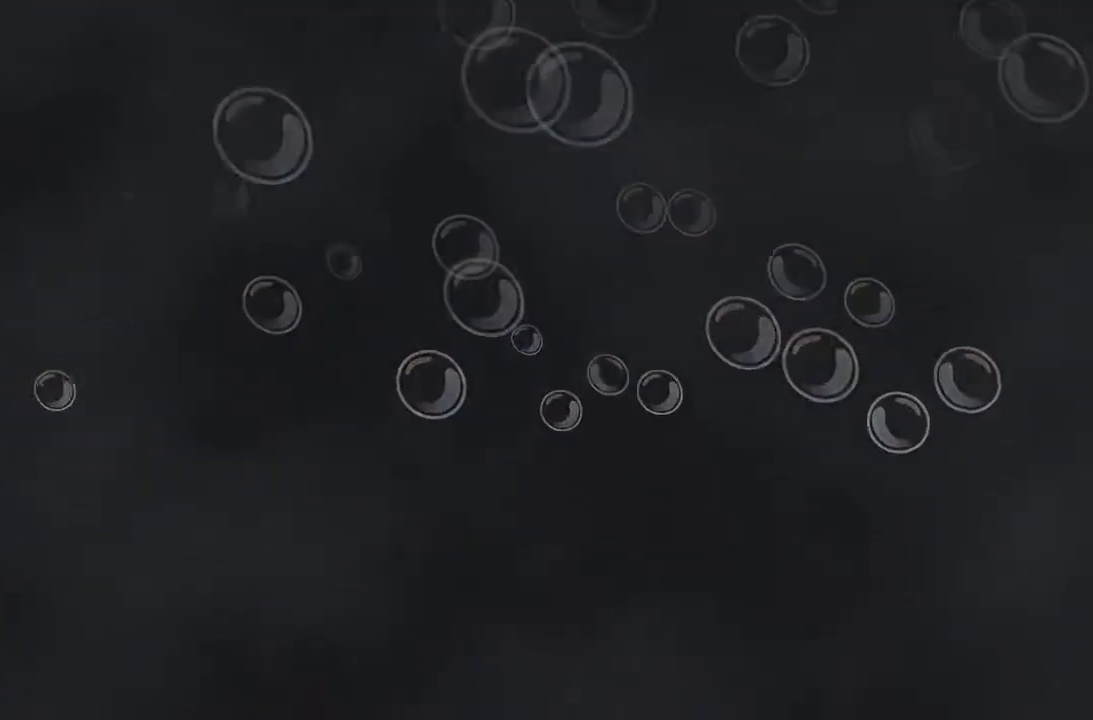
{"dt_ms": 500, "buttons": [], "left_stick": "up", "right_stick": "center", "events": [[33, "left_stick", "up"], [167, "A", "down"], [233, "A", "up"], [333, "A", "down"], [400, "A", "up"]]}
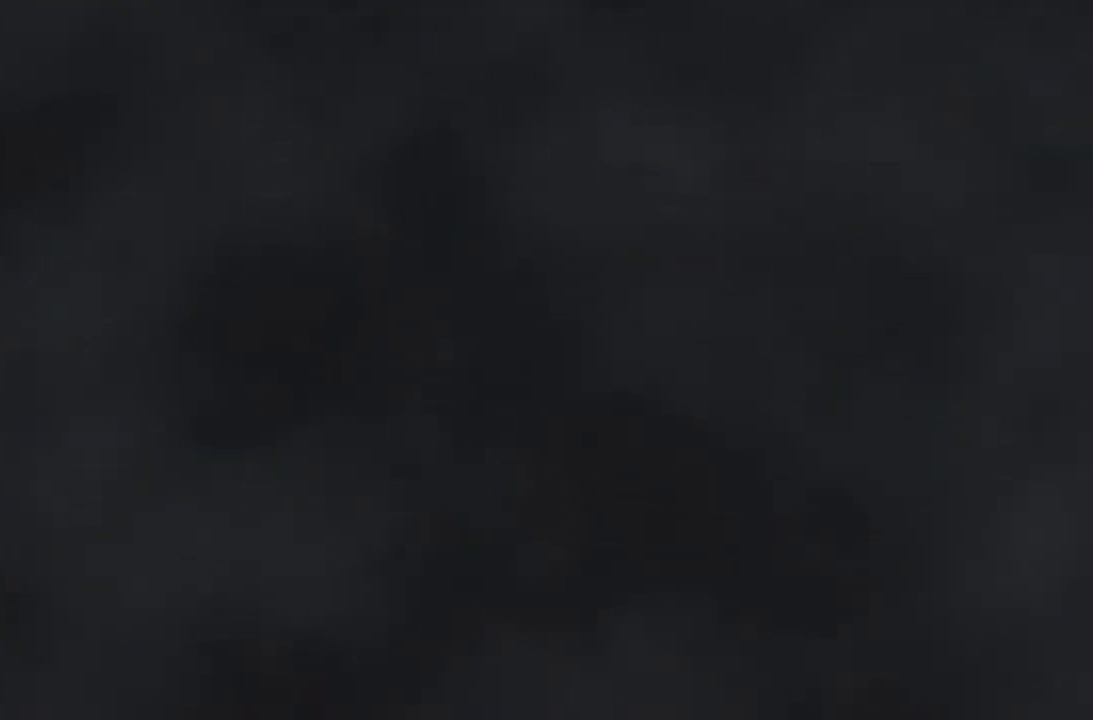
{"dt_ms": 500, "buttons": ["A"], "left_stick": "up", "right_stick": "center", "events": [[100, "A", "down"], [167, "A", "up"], [233, "A", "down"], [300, "A", "up"], [367, "A", "down"], [433, "A", "up"], [500, "A", "down"]]}
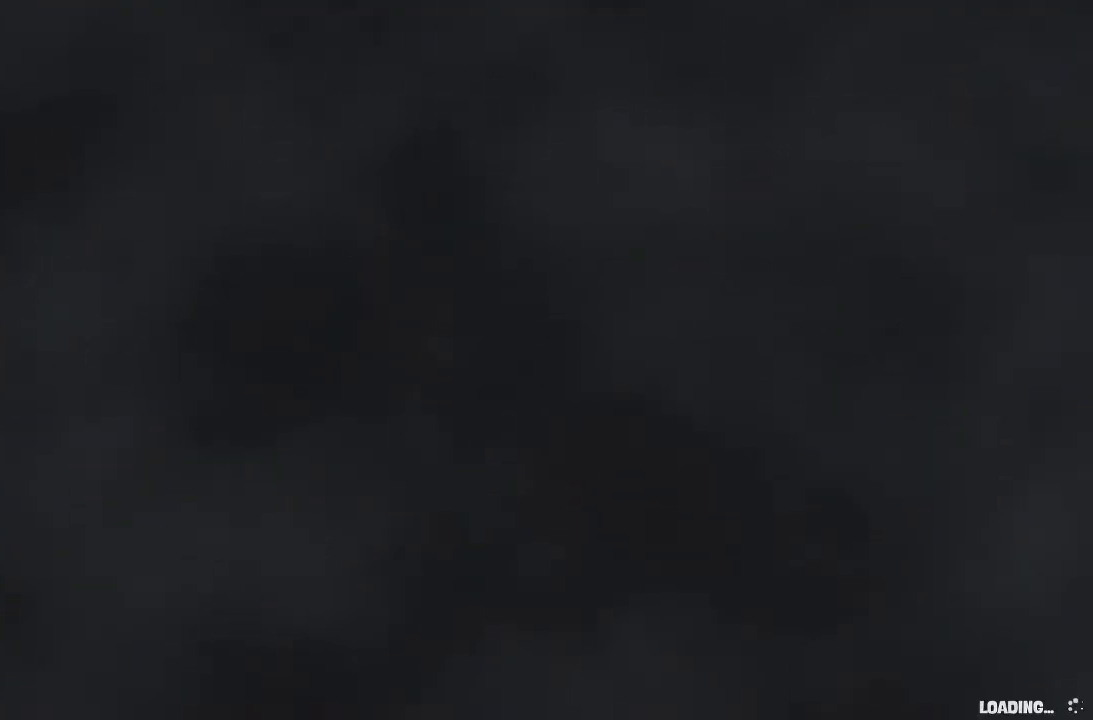
{"dt_ms": 1000, "buttons": [], "left_stick": "up", "right_stick": "center", "events": [[67, "A", "up"], [167, "A", "down"], [233, "A", "up"], [300, "A", "down"], [367, "A", "up"], [433, "A", "down"], [633, "A", "up"]]}
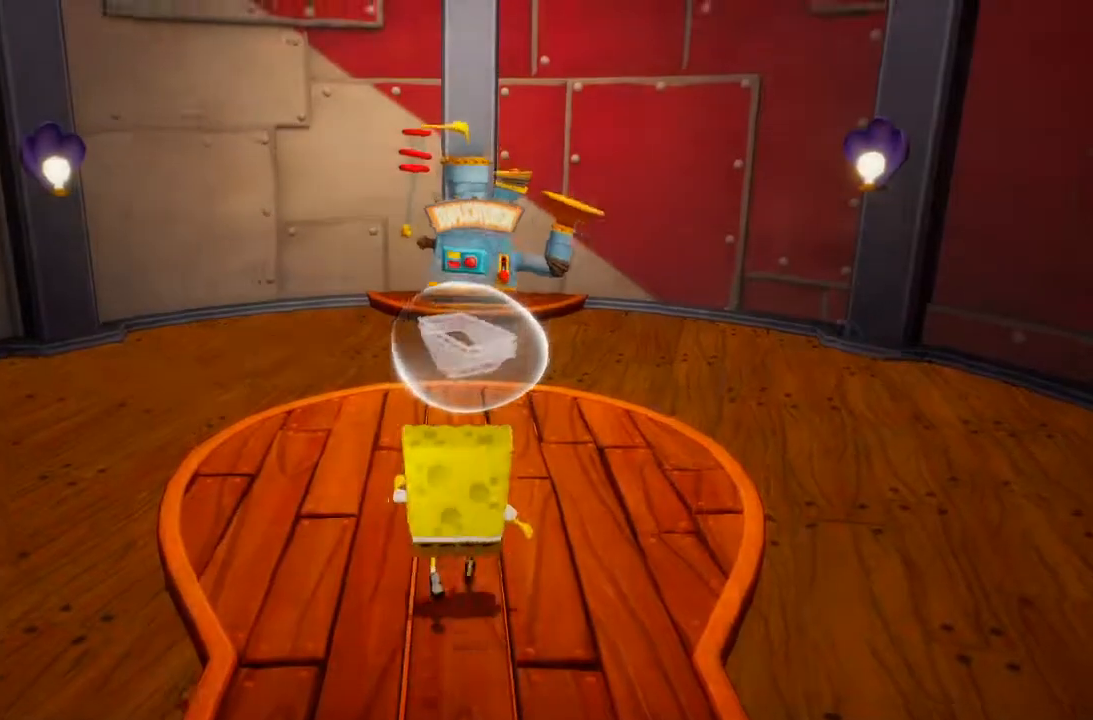
{"dt_ms": 500, "buttons": [], "left_stick": "up", "right_stick": "center", "events": [[67, "right_stick", "down"], [233, "right_stick", "center"], [400, "right_stick", "down-left"], [500, "right_stick", "center"]]}